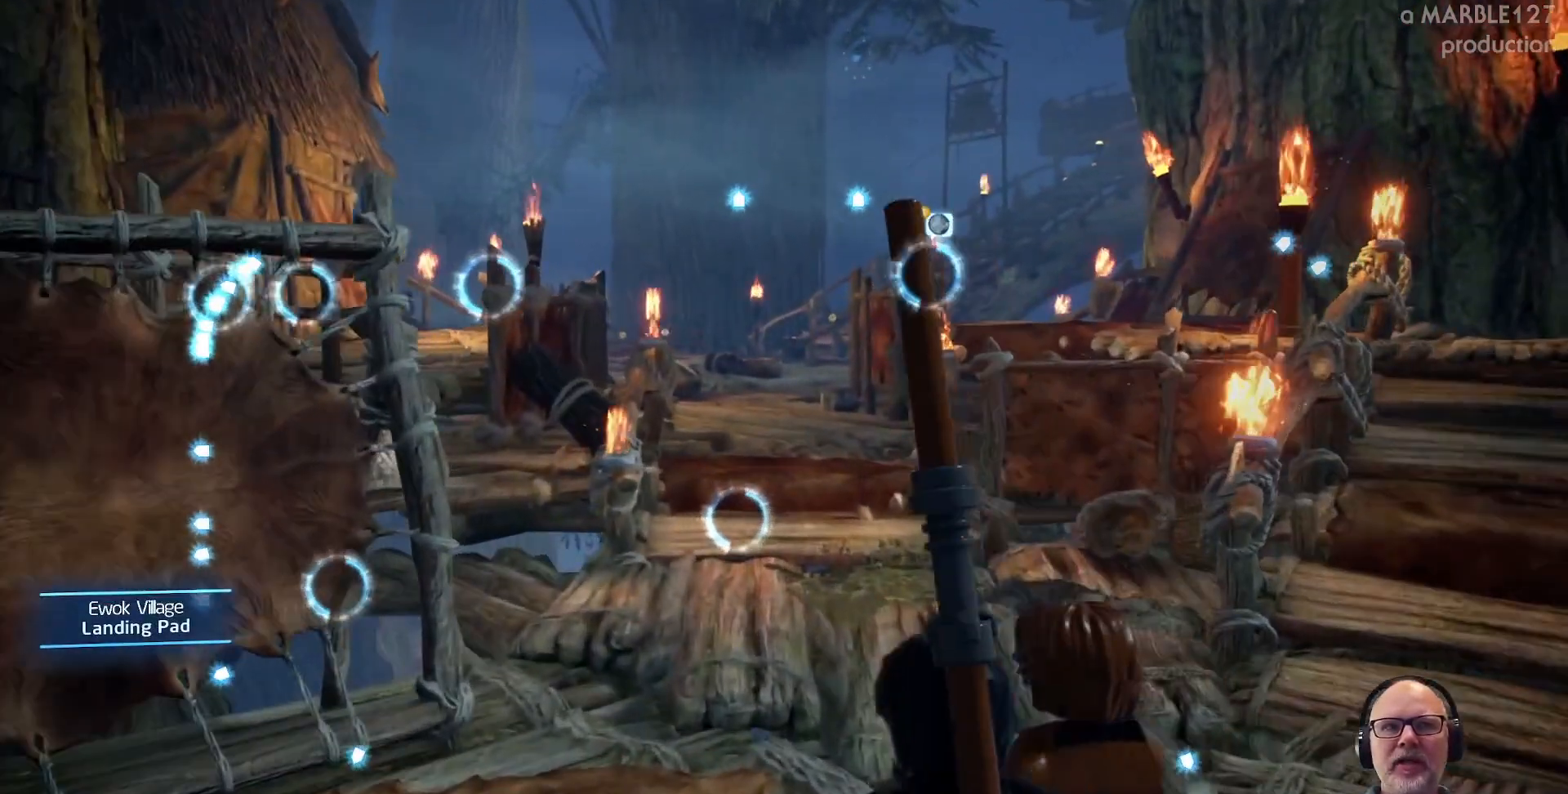
Gameplay with a controller (Xbox layout); each line is a JSON object with the inputs held at the frame after it. "events" lists button and stick changes between this image and that frame as [ms after this image, input, new state], when the widget could be followed in between. Not read: B DPAD_UP L3 R3.
{"buttons": [], "left_stick": "up-left", "right_stick": "center", "events": [[367, "left_stick", "left"], [433, "left_stick", "up-left"]]}
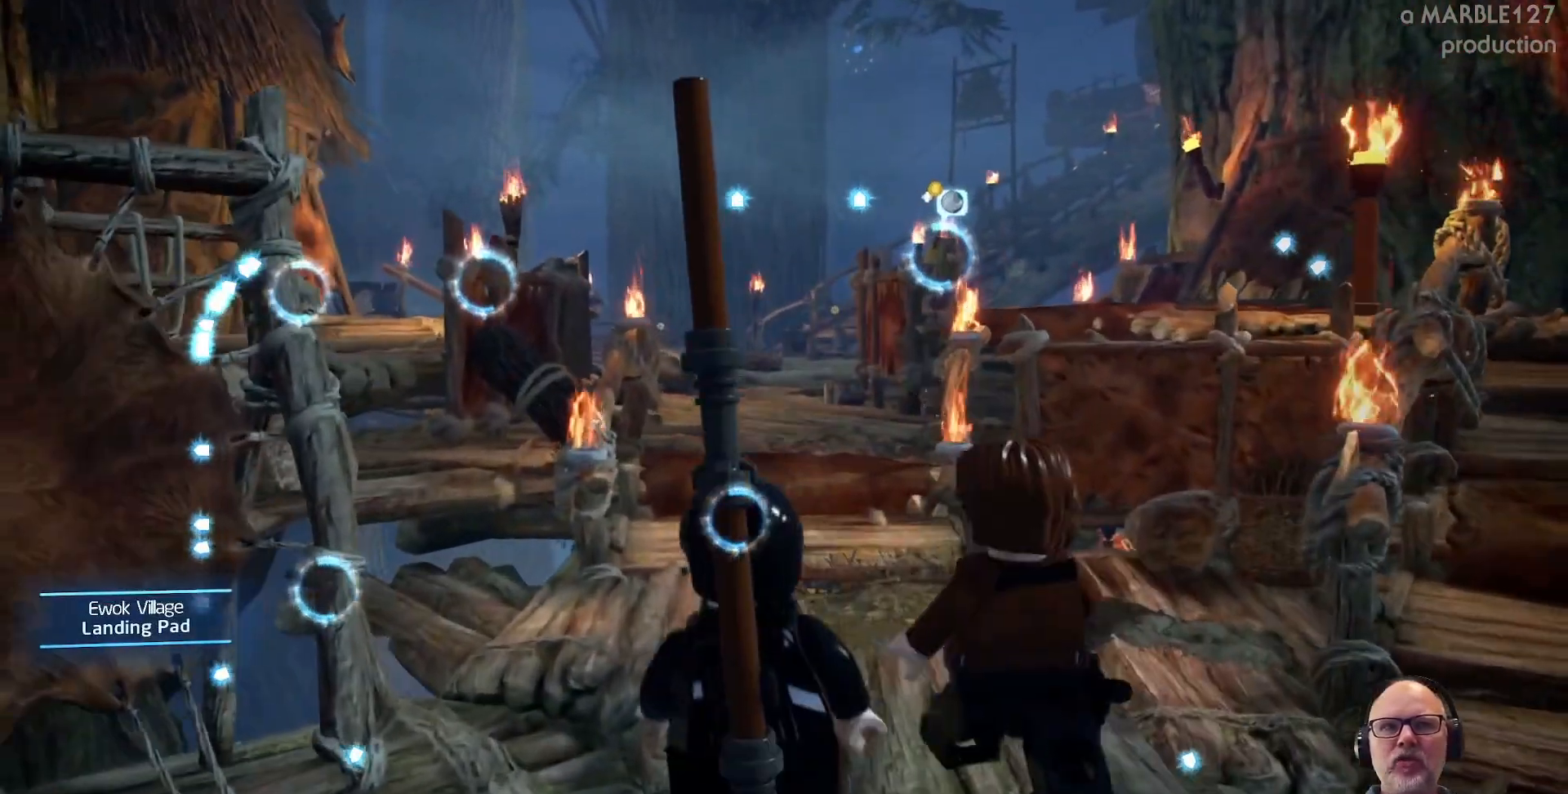
{"buttons": [], "left_stick": "up-right", "right_stick": "center", "events": [[367, "left_stick", "up"], [467, "left_stick", "up-right"]]}
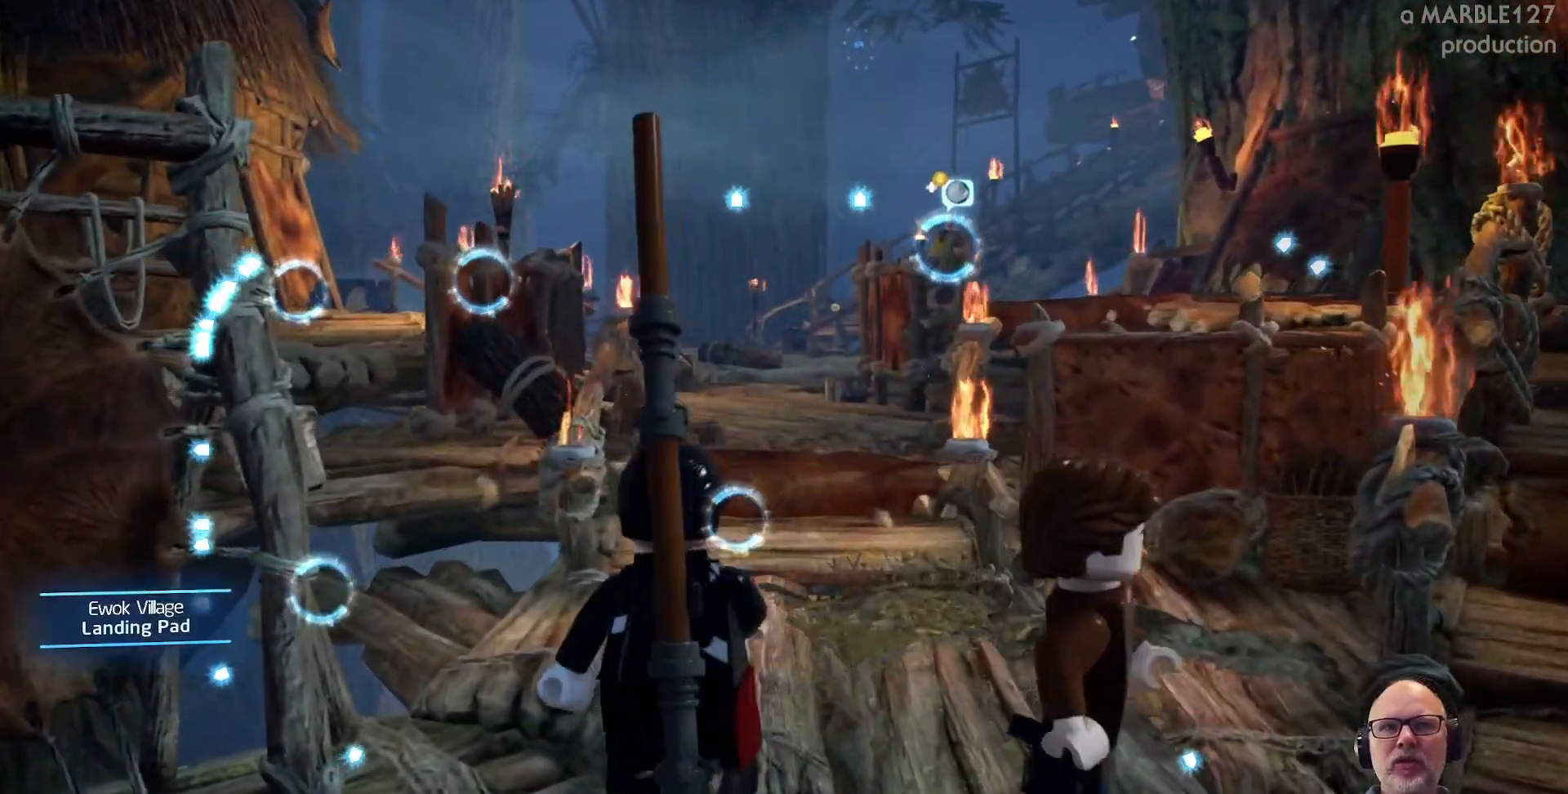
{"buttons": [], "left_stick": "center", "right_stick": "center", "events": [[167, "left_stick", "up"], [400, "left_stick", "center"]]}
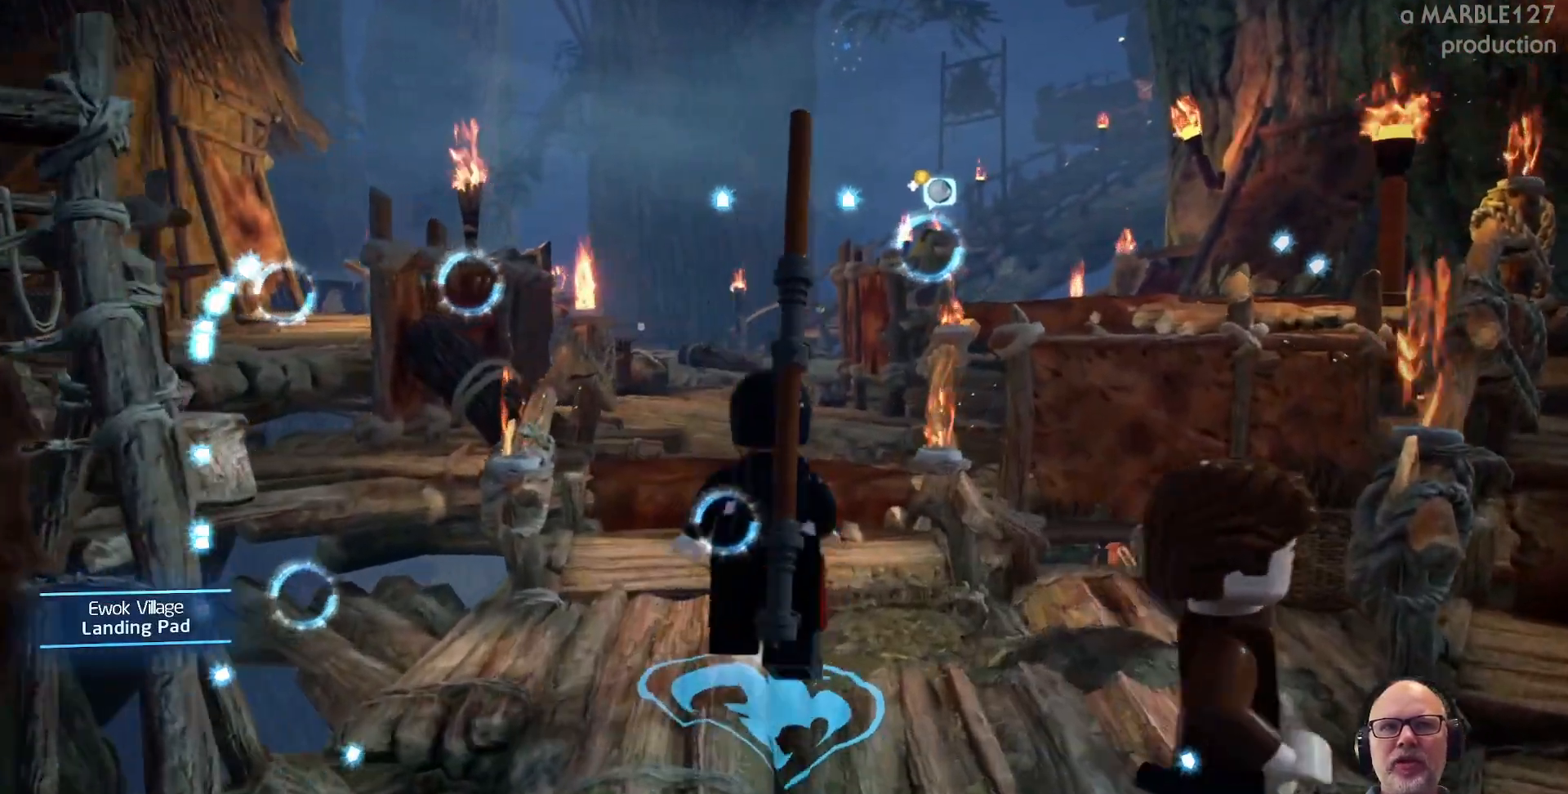
{"buttons": [], "left_stick": "center", "right_stick": "center", "events": []}